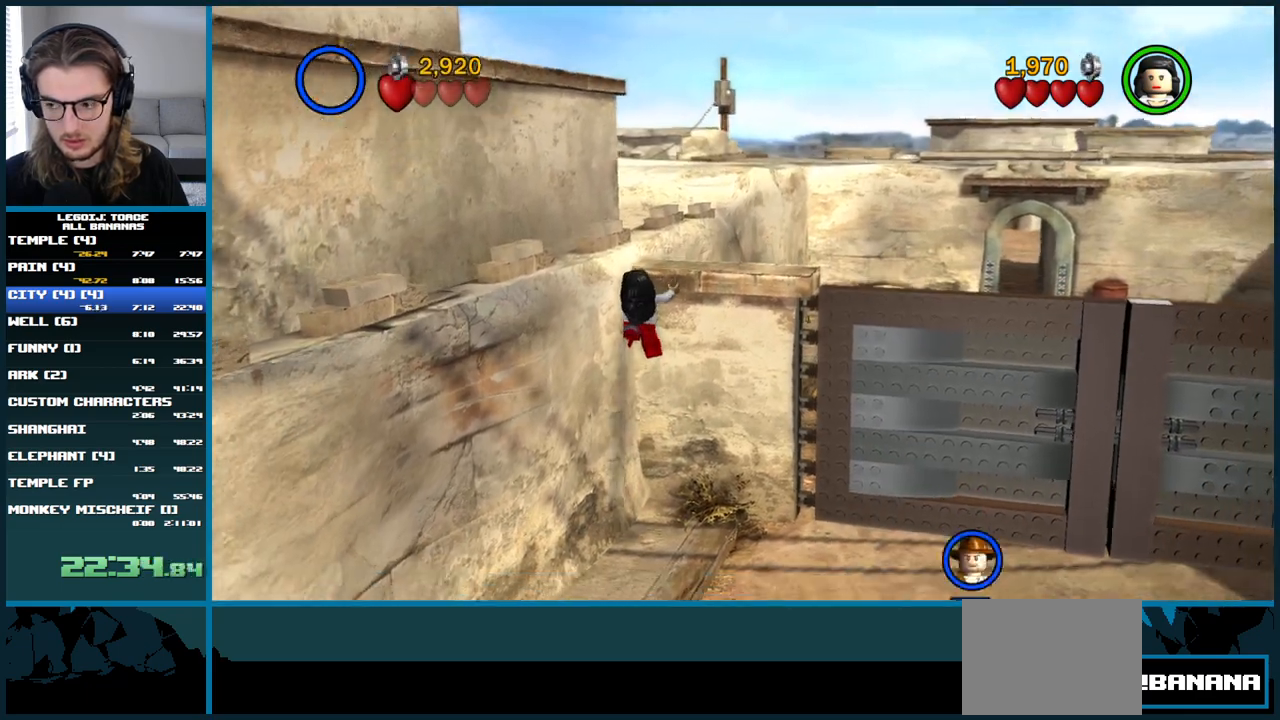
Gameplay with a controller (Xbox layout); each line is a JSON object with the inputs held at the frame after it. "button_events" lists button changes between this image and that frame as [ms after this image, input, new state], when the widget could be followed in between (sticks are given only as held states). Not read: L1 L3 R3.
{"buttons": [], "left_stick": "center", "right_stick": "center", "button_events": []}
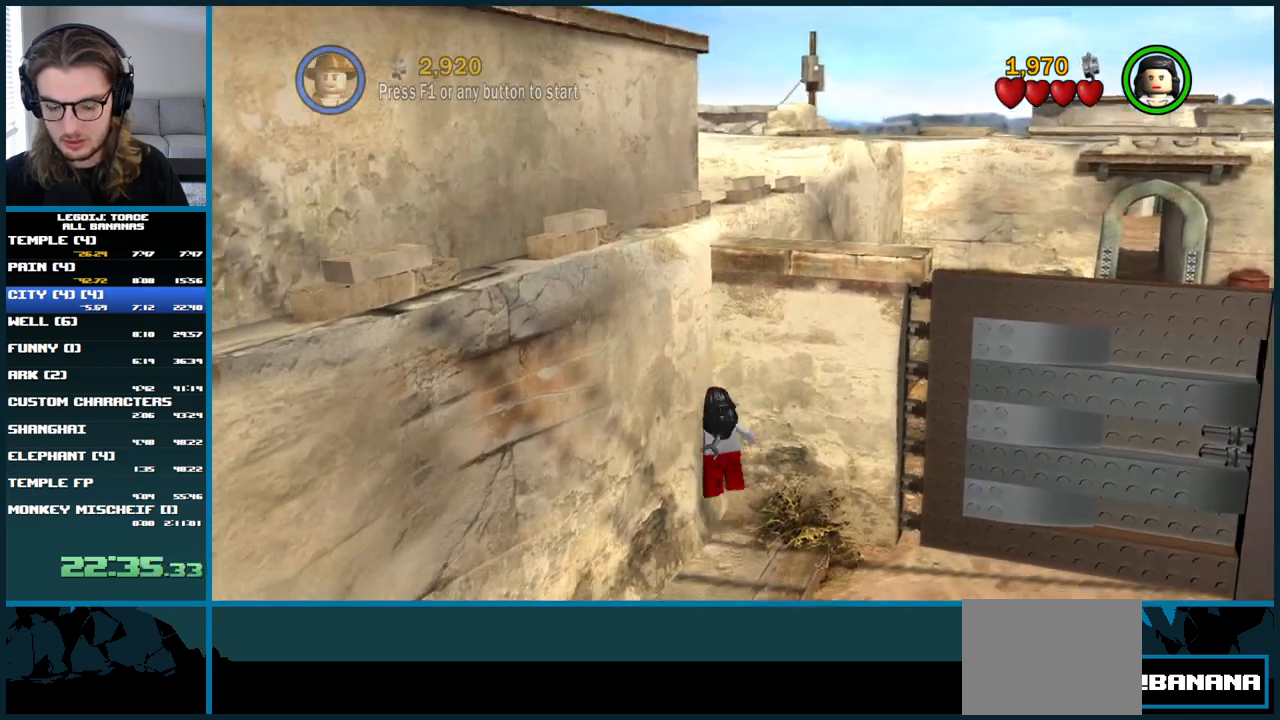
{"buttons": [], "left_stick": "center", "right_stick": "center", "button_events": []}
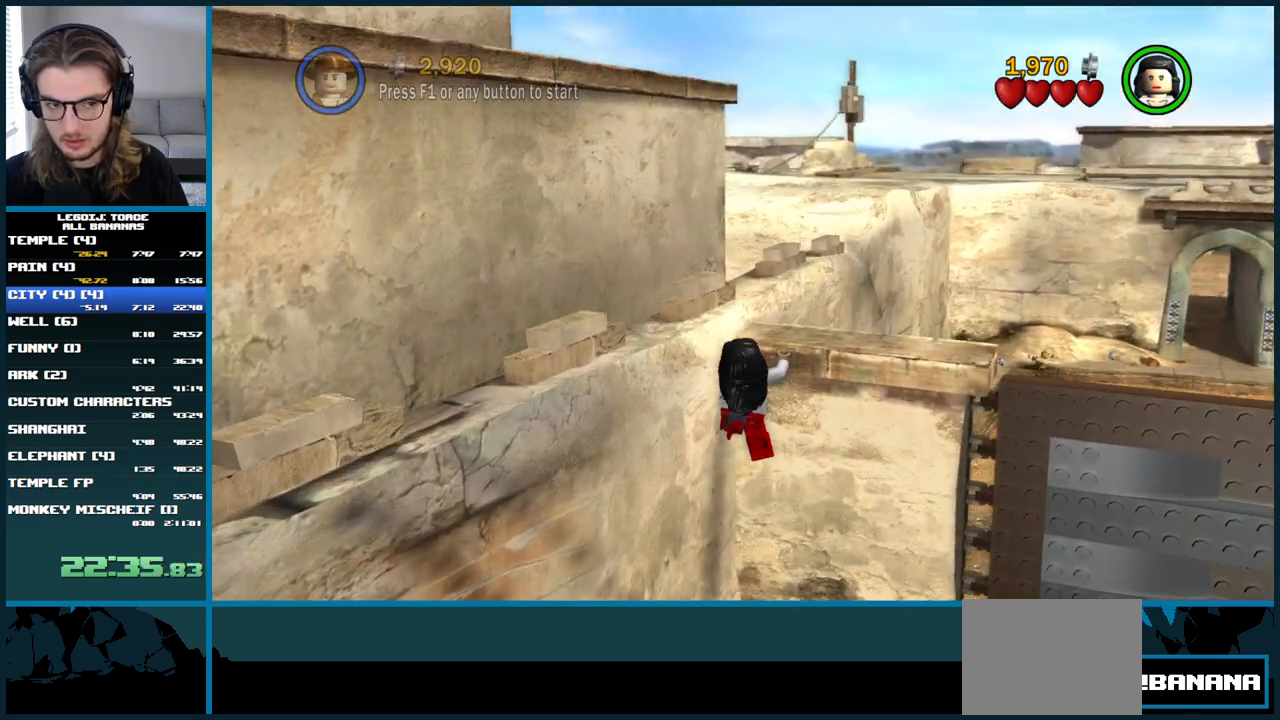
{"buttons": [], "left_stick": "center", "right_stick": "center", "button_events": []}
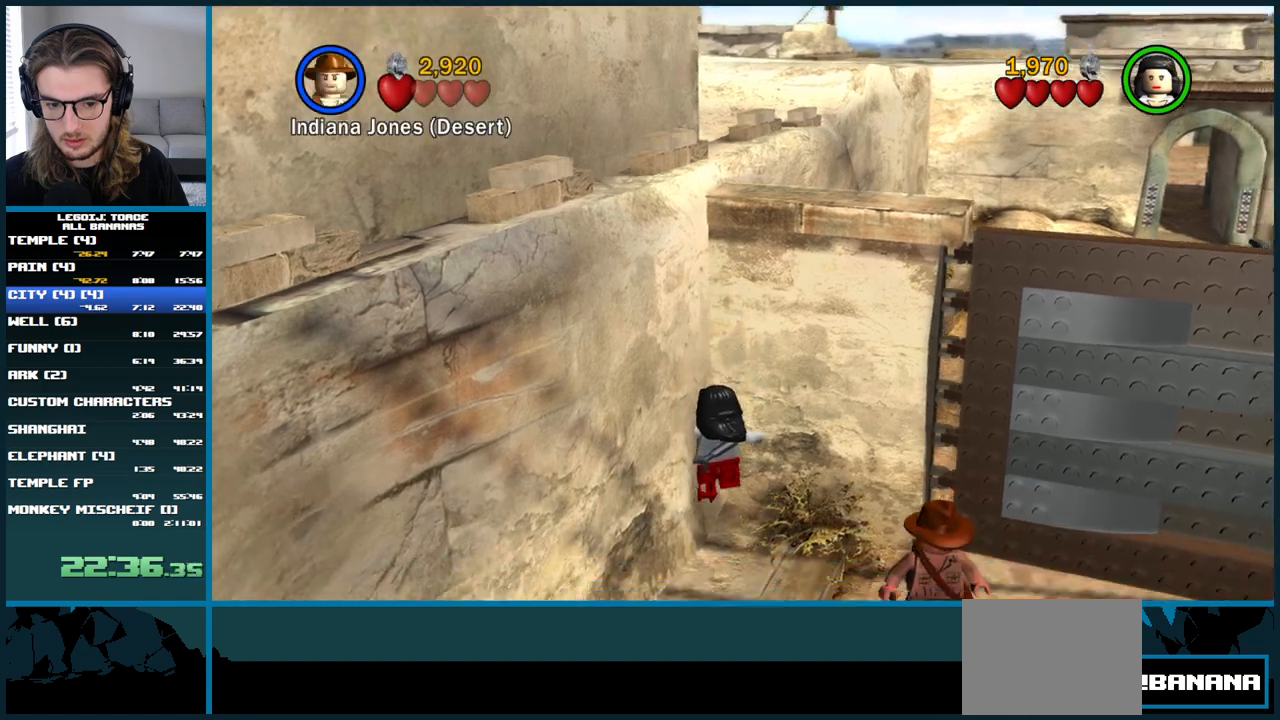
{"buttons": ["START"], "left_stick": "center", "right_stick": "center", "button_events": [[500, "START", "down"]]}
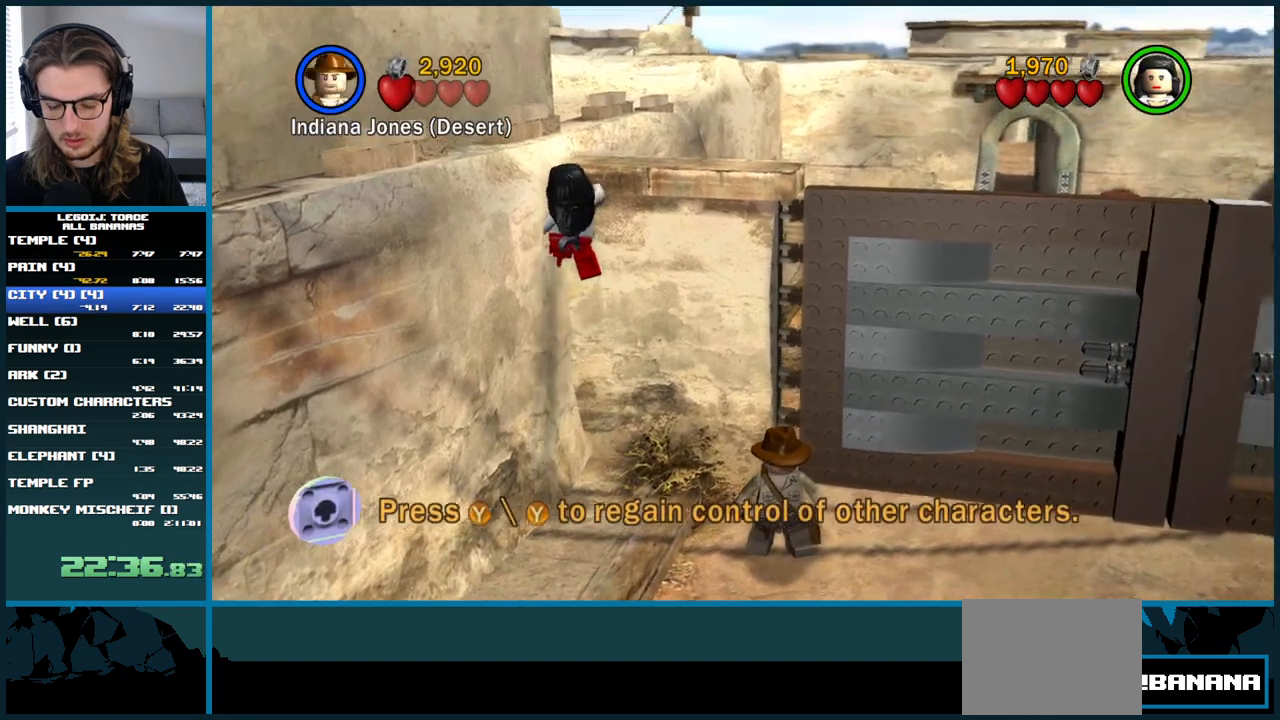
{"buttons": ["DPAD_DOWN"], "left_stick": "center", "right_stick": "center", "button_events": [[150, "START", "up"], [283, "DPAD_DOWN", "down"], [333, "DPAD_DOWN", "up"], [400, "DPAD_DOWN", "down"]]}
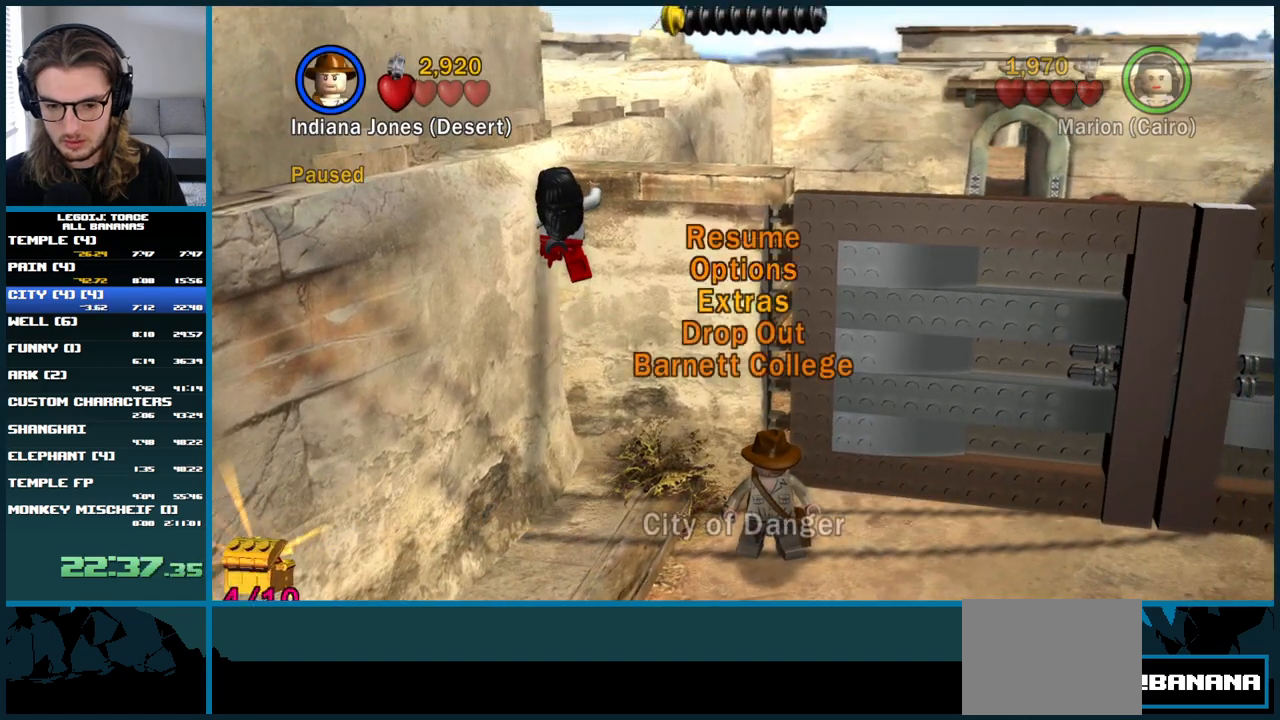
{"buttons": [], "left_stick": "center", "right_stick": "center", "button_events": [[83, "DPAD_DOWN", "up"]]}
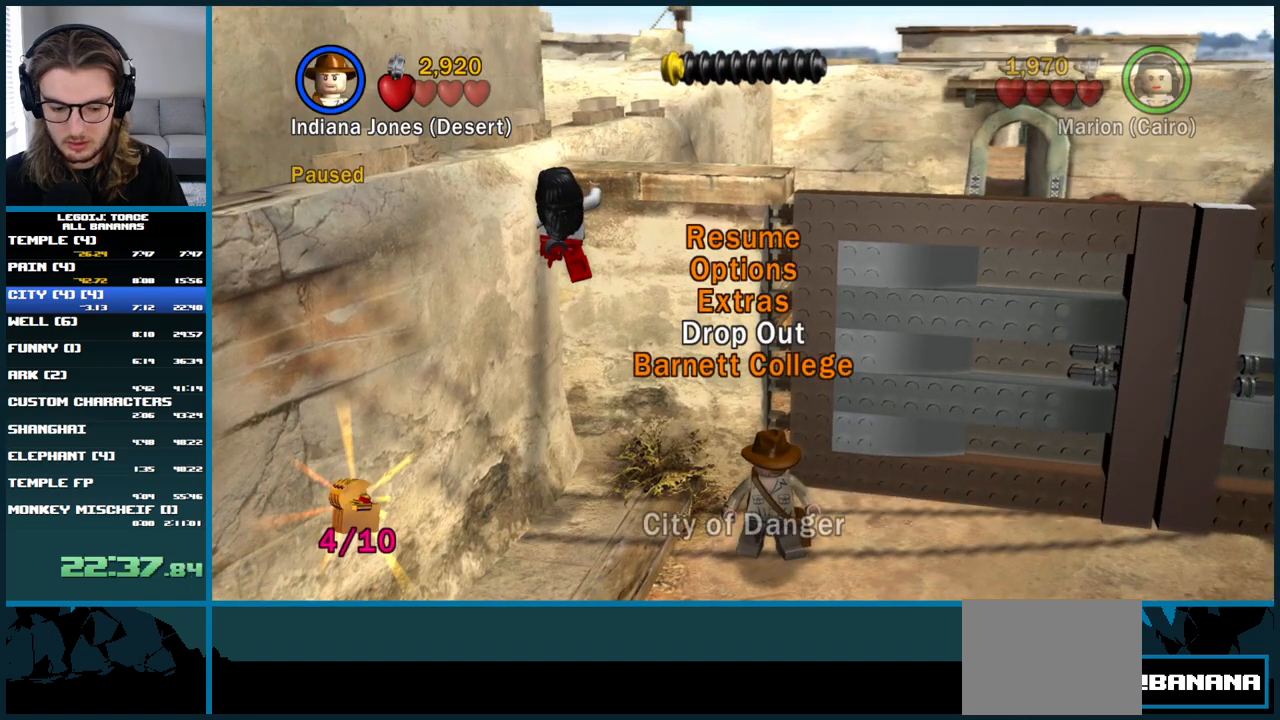
{"buttons": [], "left_stick": "center", "right_stick": "center", "button_events": []}
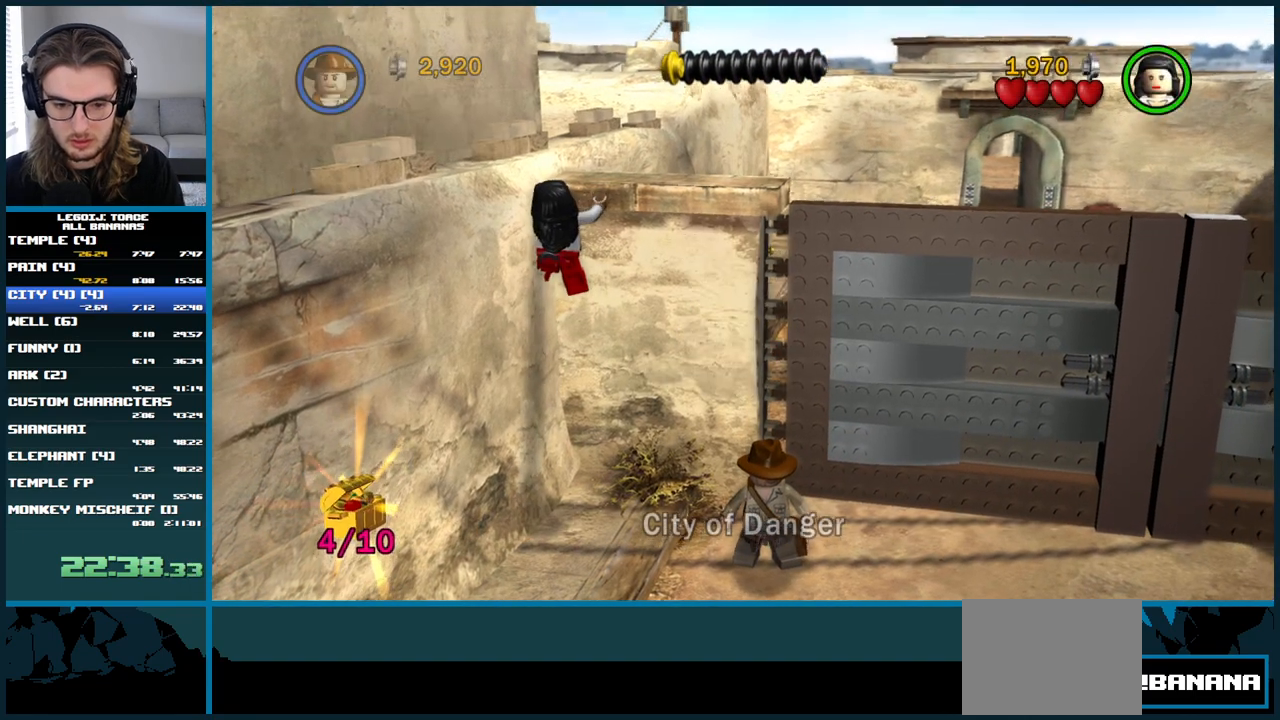
{"buttons": [], "left_stick": "center", "right_stick": "center", "button_events": []}
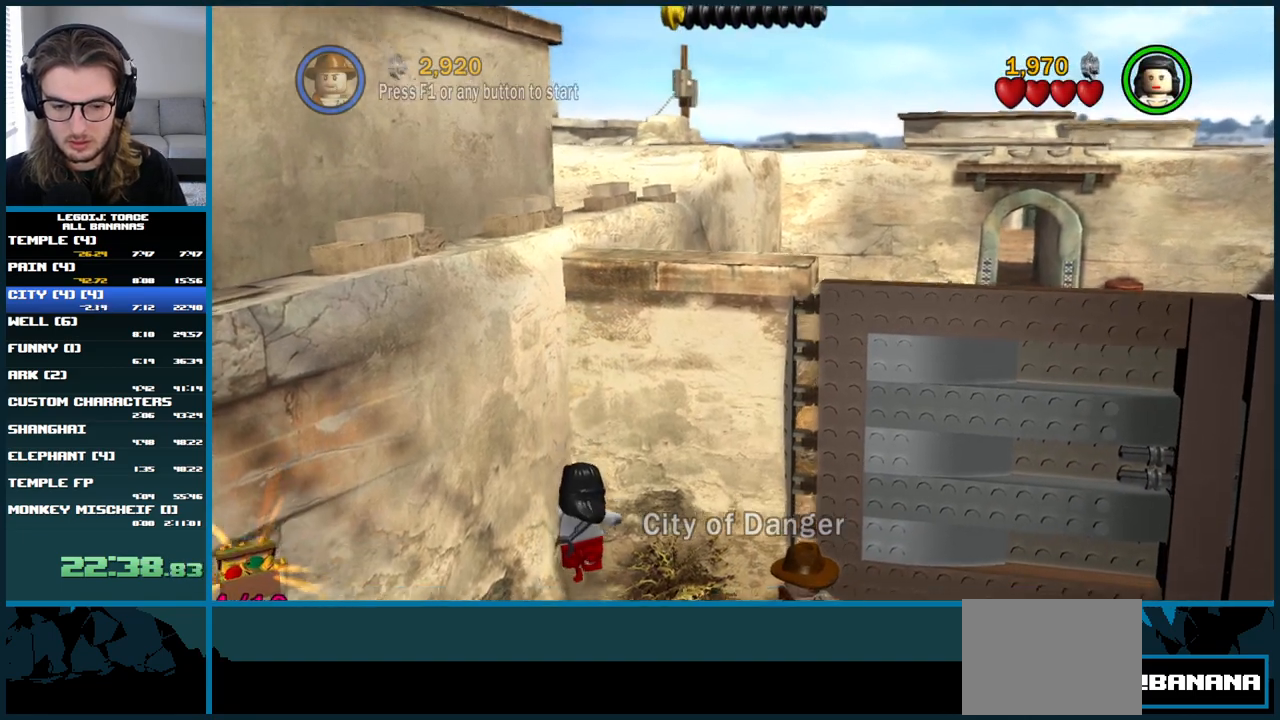
{"buttons": [], "left_stick": "center", "right_stick": "center", "button_events": []}
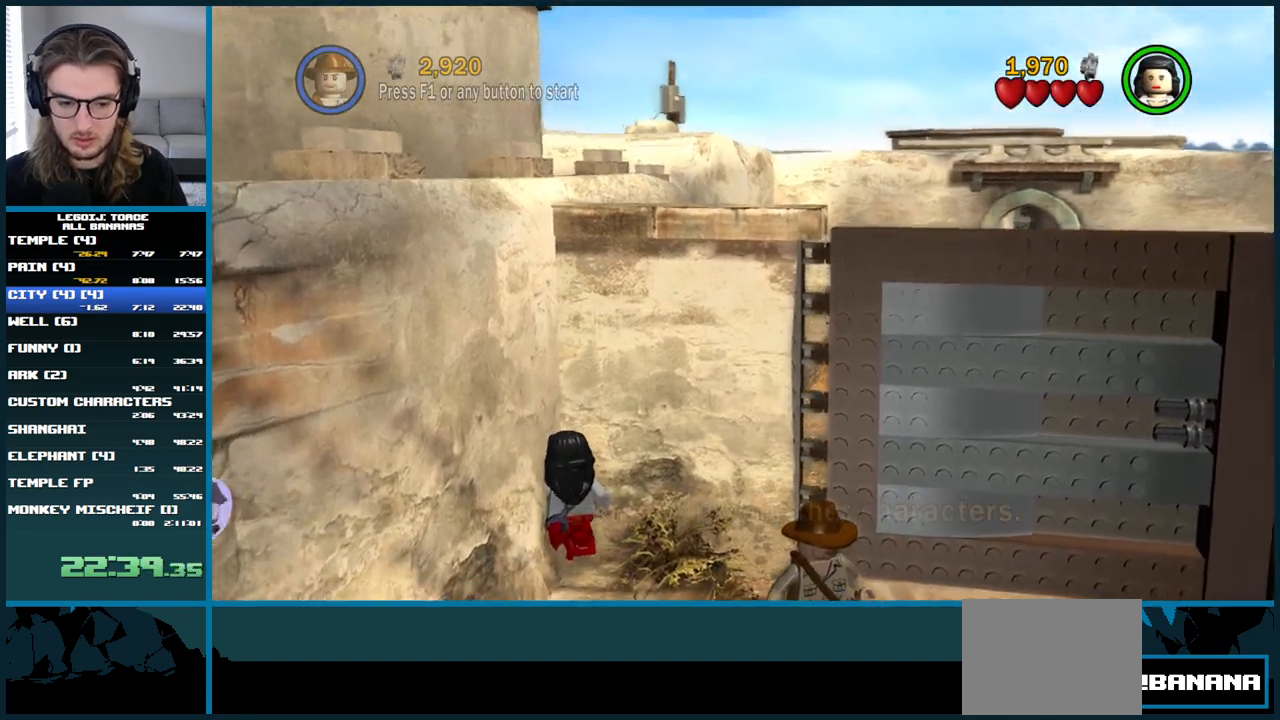
{"buttons": [], "left_stick": "center", "right_stick": "center", "button_events": []}
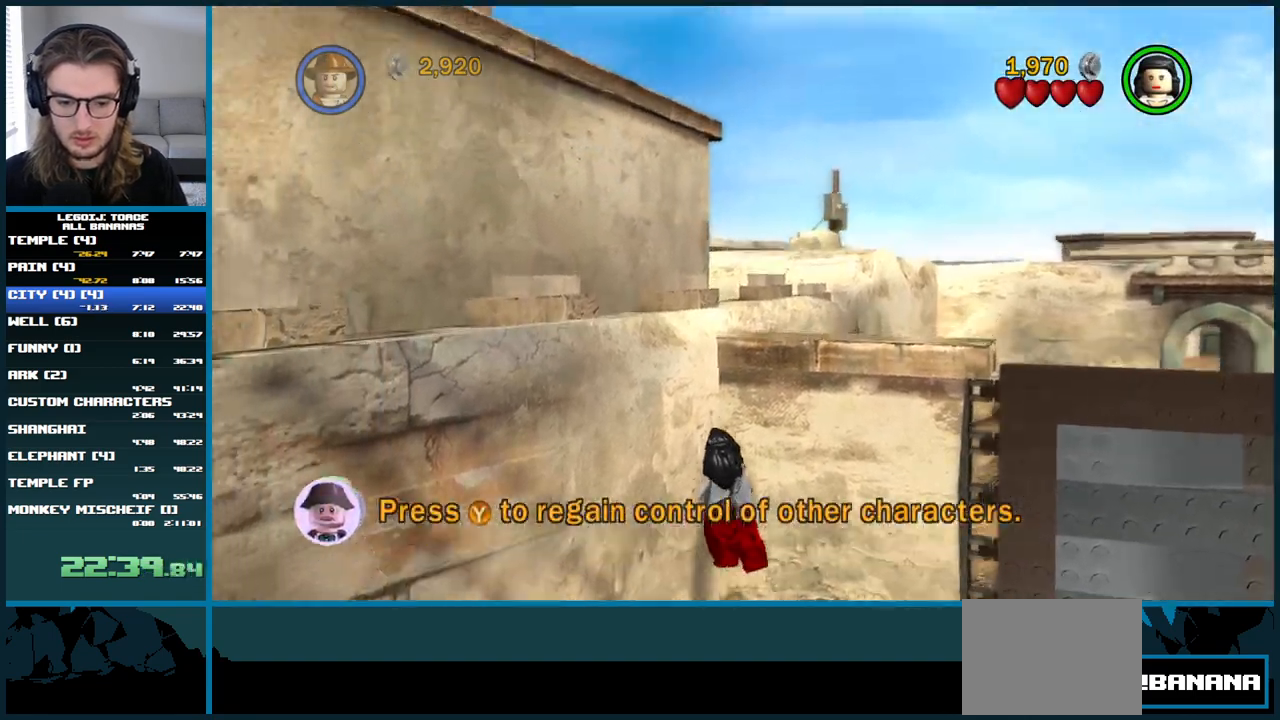
{"buttons": ["START"], "left_stick": "center", "right_stick": "center", "button_events": [[483, "START", "down"]]}
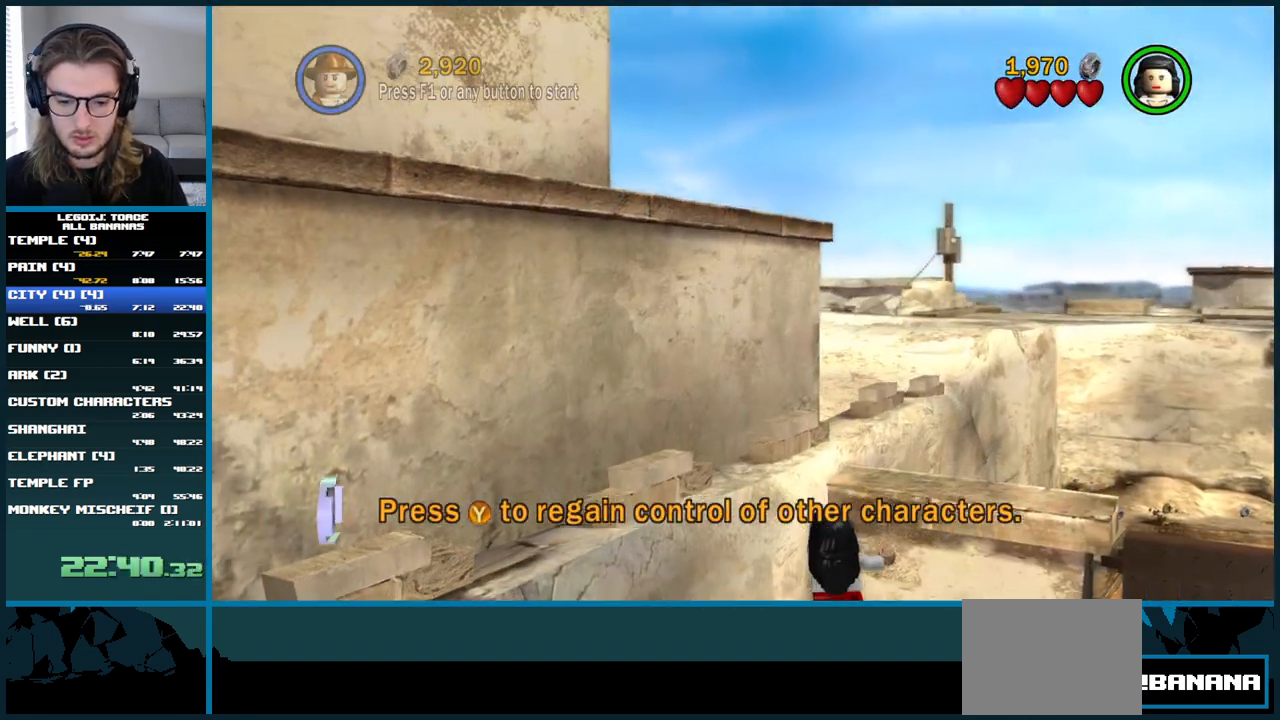
{"buttons": [], "left_stick": "center", "right_stick": "center", "button_events": [[167, "START", "up"]]}
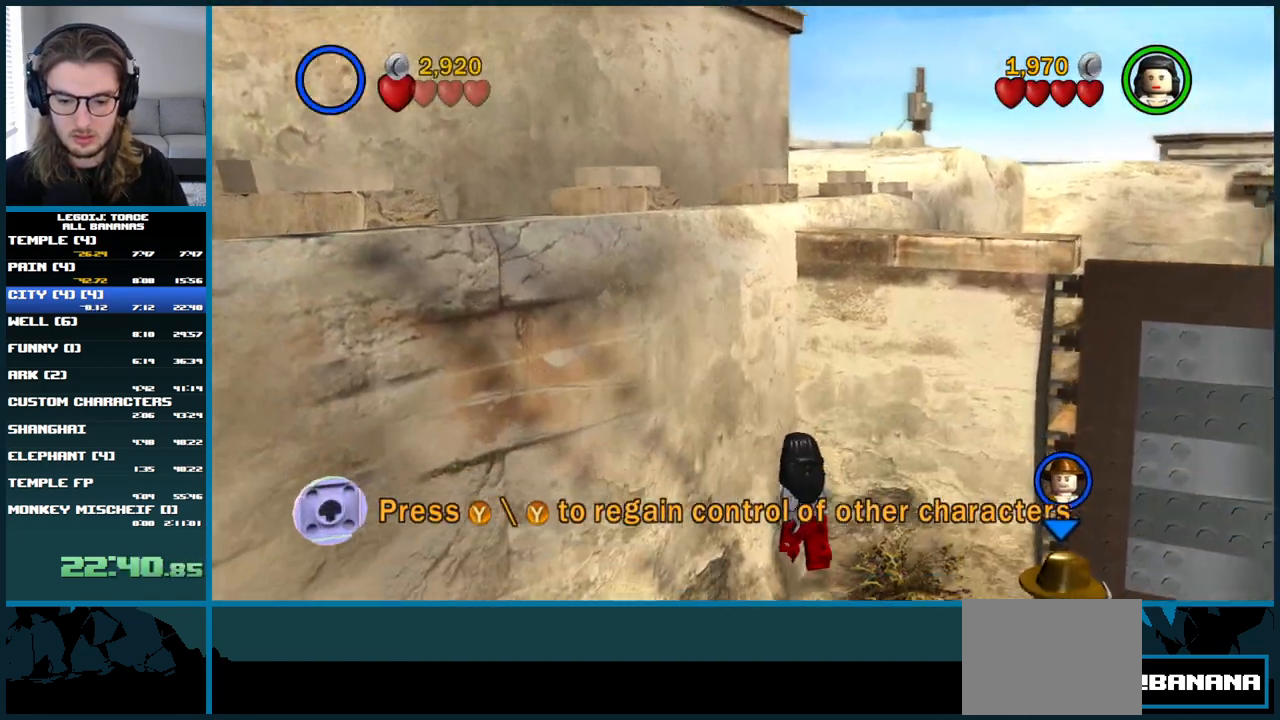
{"buttons": [], "left_stick": "center", "right_stick": "center", "button_events": []}
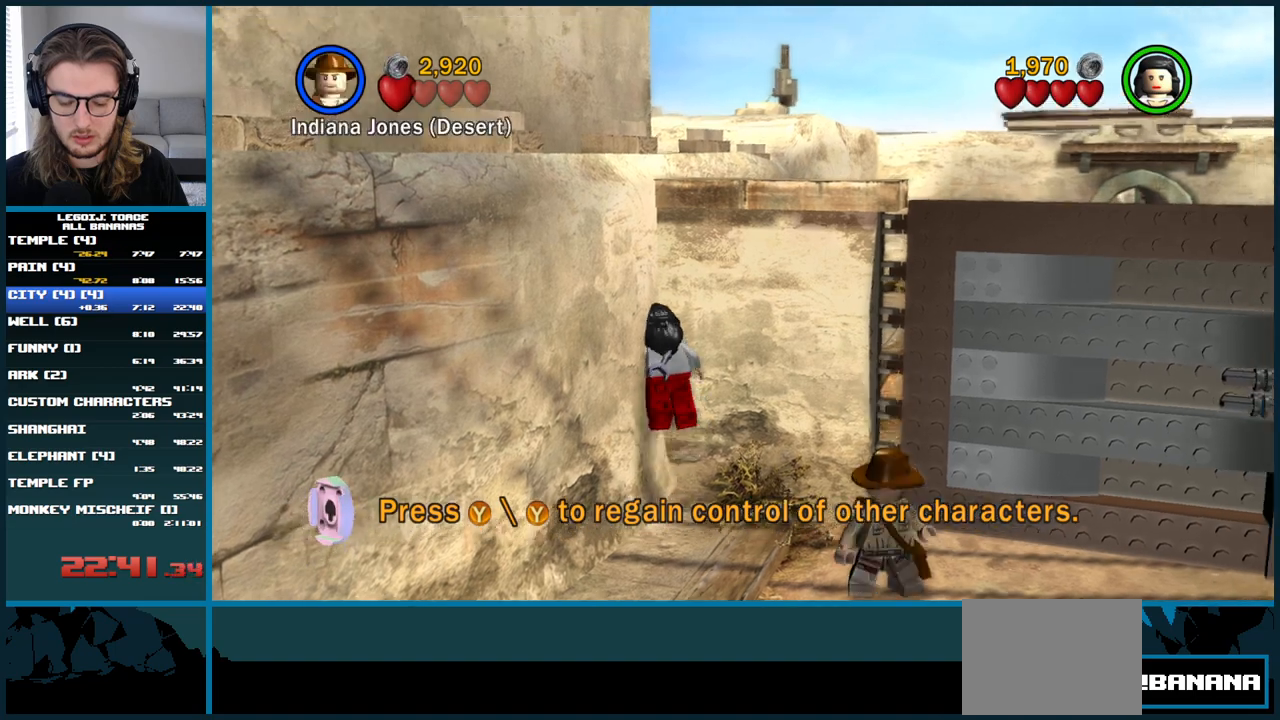
{"buttons": [], "left_stick": "down-right", "right_stick": "center", "button_events": []}
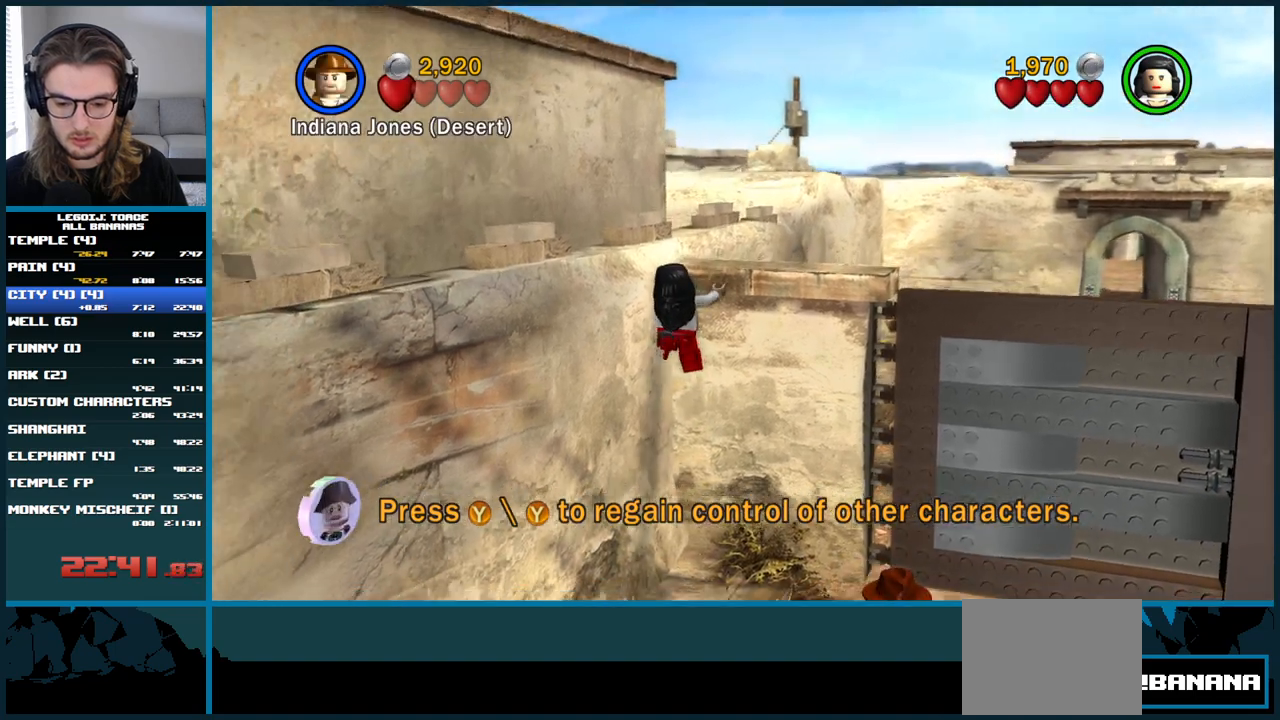
{"buttons": [], "left_stick": "down", "right_stick": "center", "button_events": []}
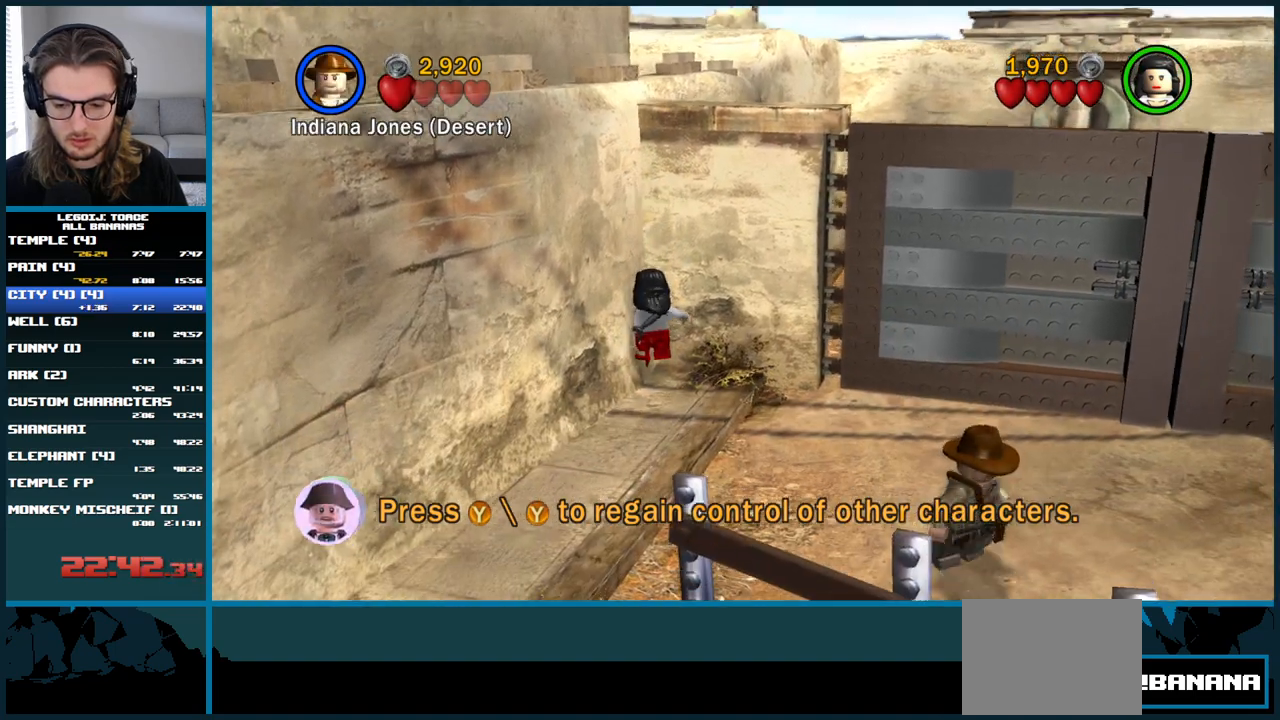
{"buttons": [], "left_stick": "center", "right_stick": "center", "button_events": []}
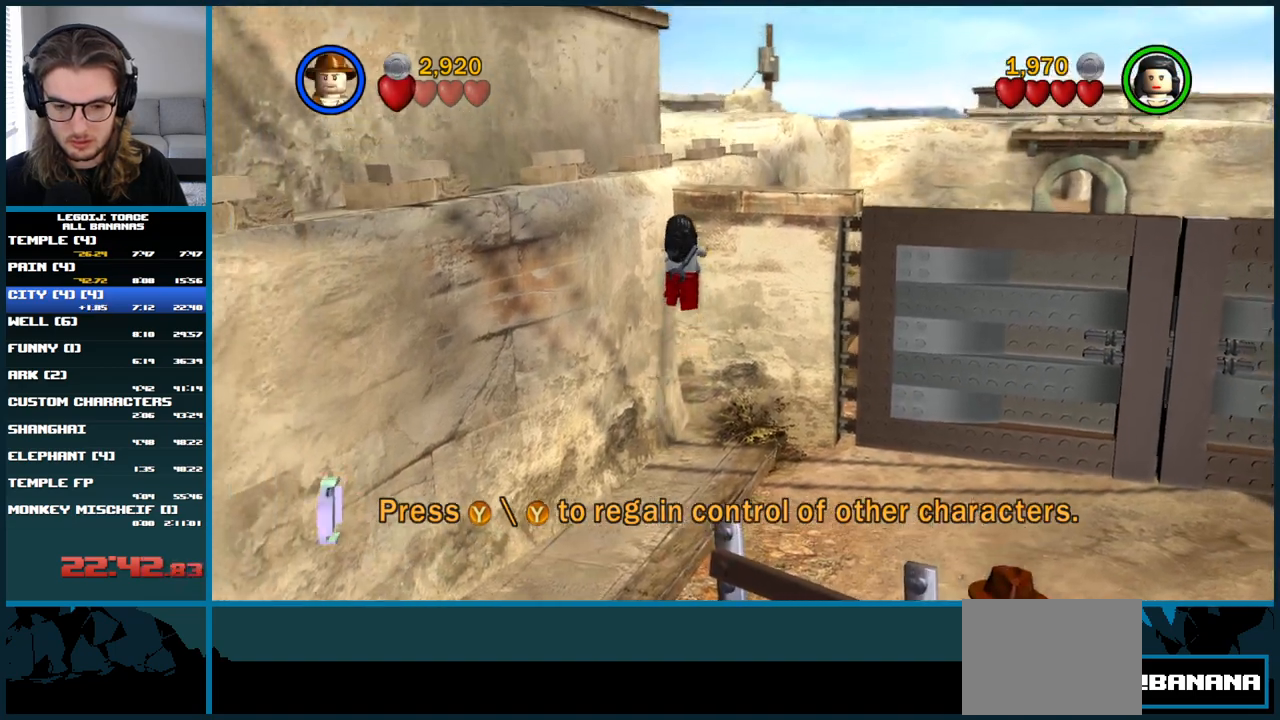
{"buttons": [], "left_stick": "left", "right_stick": "center", "button_events": []}
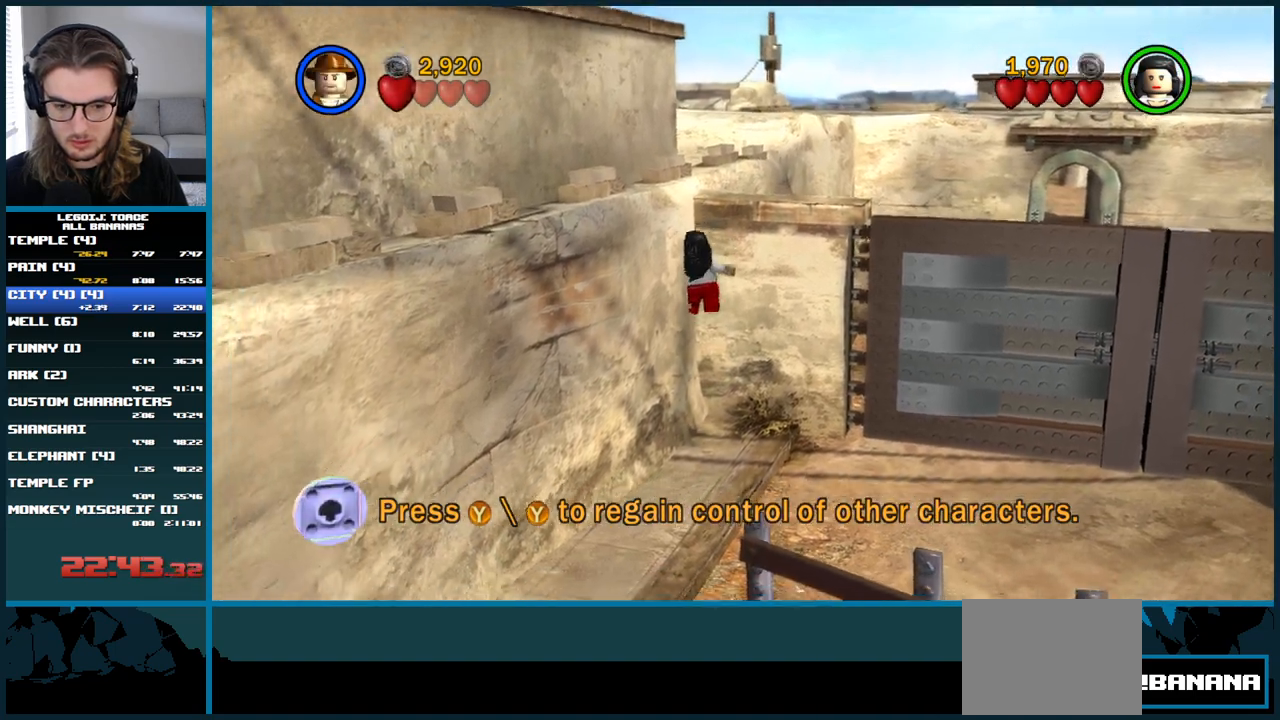
{"buttons": [], "left_stick": "left", "right_stick": "center", "button_events": []}
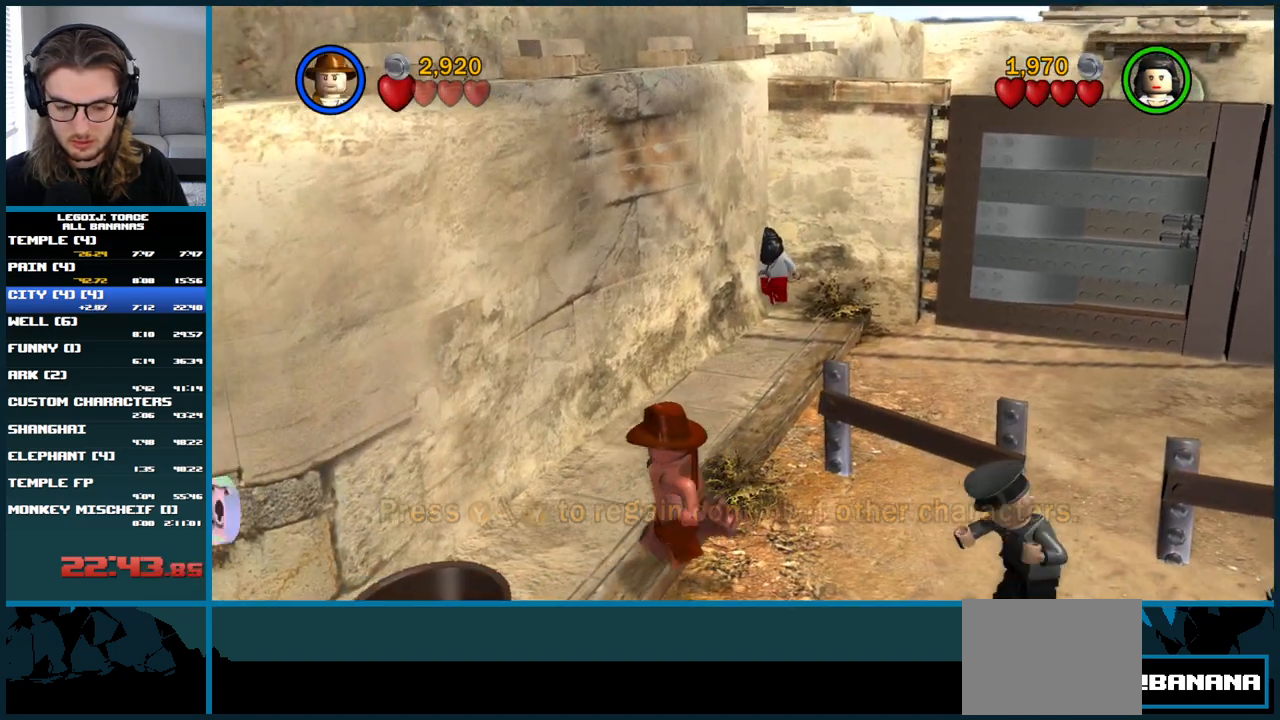
{"buttons": [], "left_stick": "right", "right_stick": "center", "button_events": []}
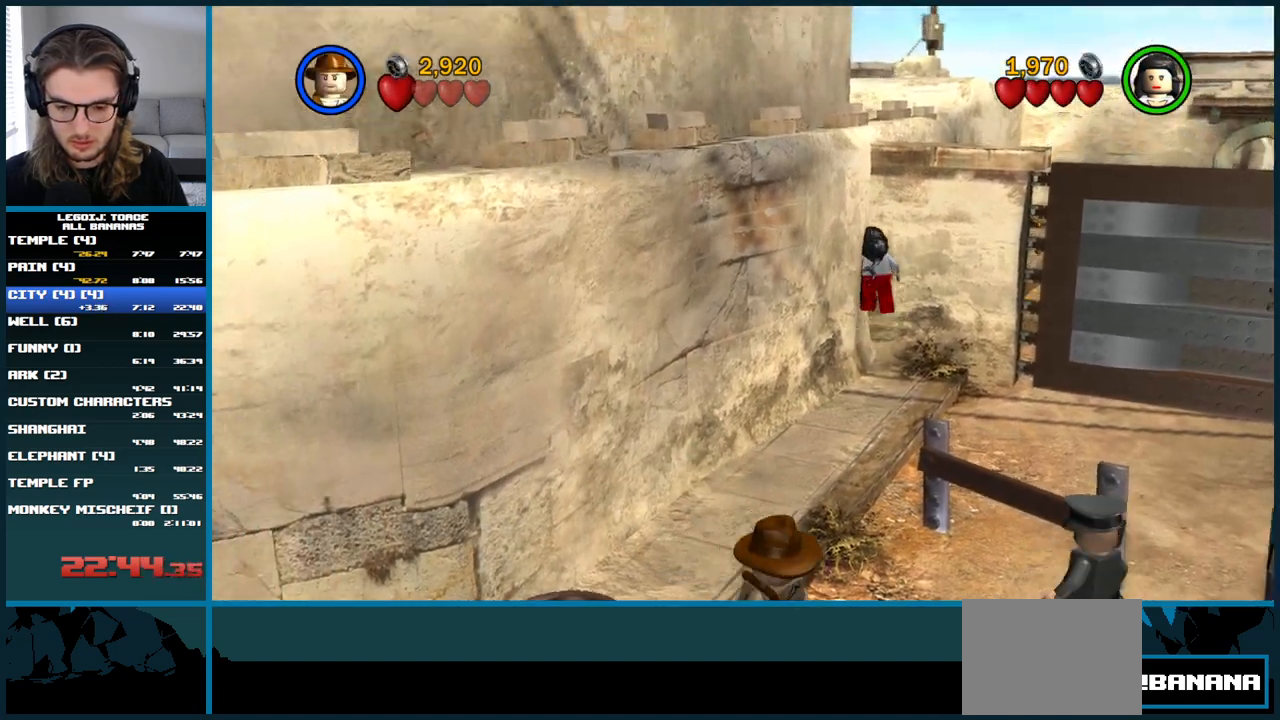
{"buttons": [], "left_stick": "center", "right_stick": "center", "button_events": []}